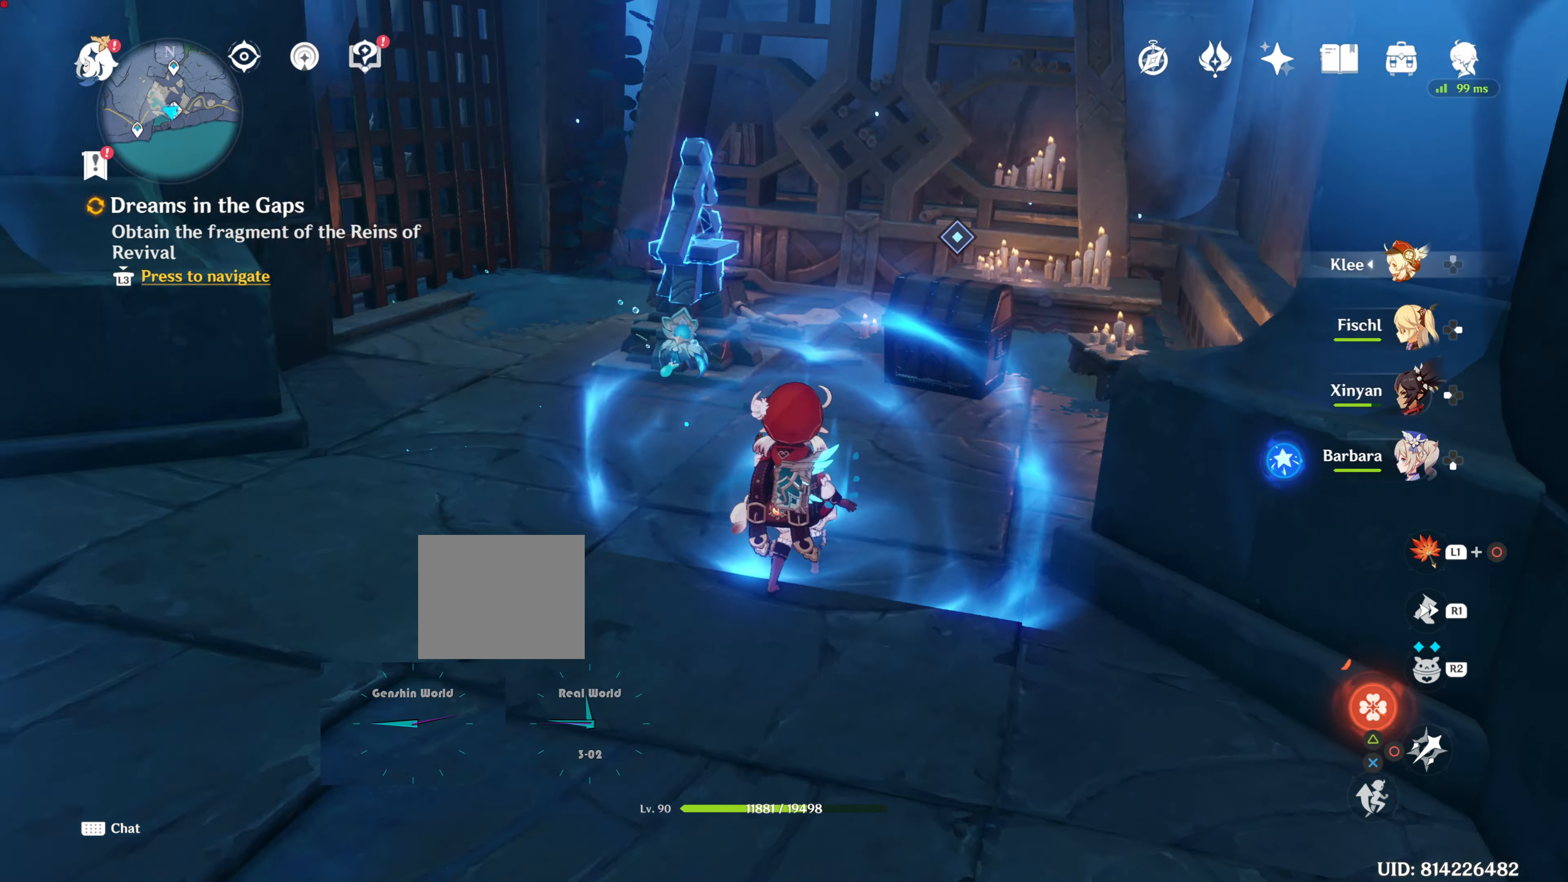
Gameplay with a controller (PlayStation layout); each line is a JSON object with the inputs held at the frame after it. "events" lists button and stick changes between this image and that frame as [ms after this image, input, new state], when the widget could be followed in between.
{"buttons": [], "left_stick": "down-left", "right_stick": "center", "events": [[84, "right_stick", "center"], [400, "left_stick", "left"], [467, "left_stick", "down-left"]]}
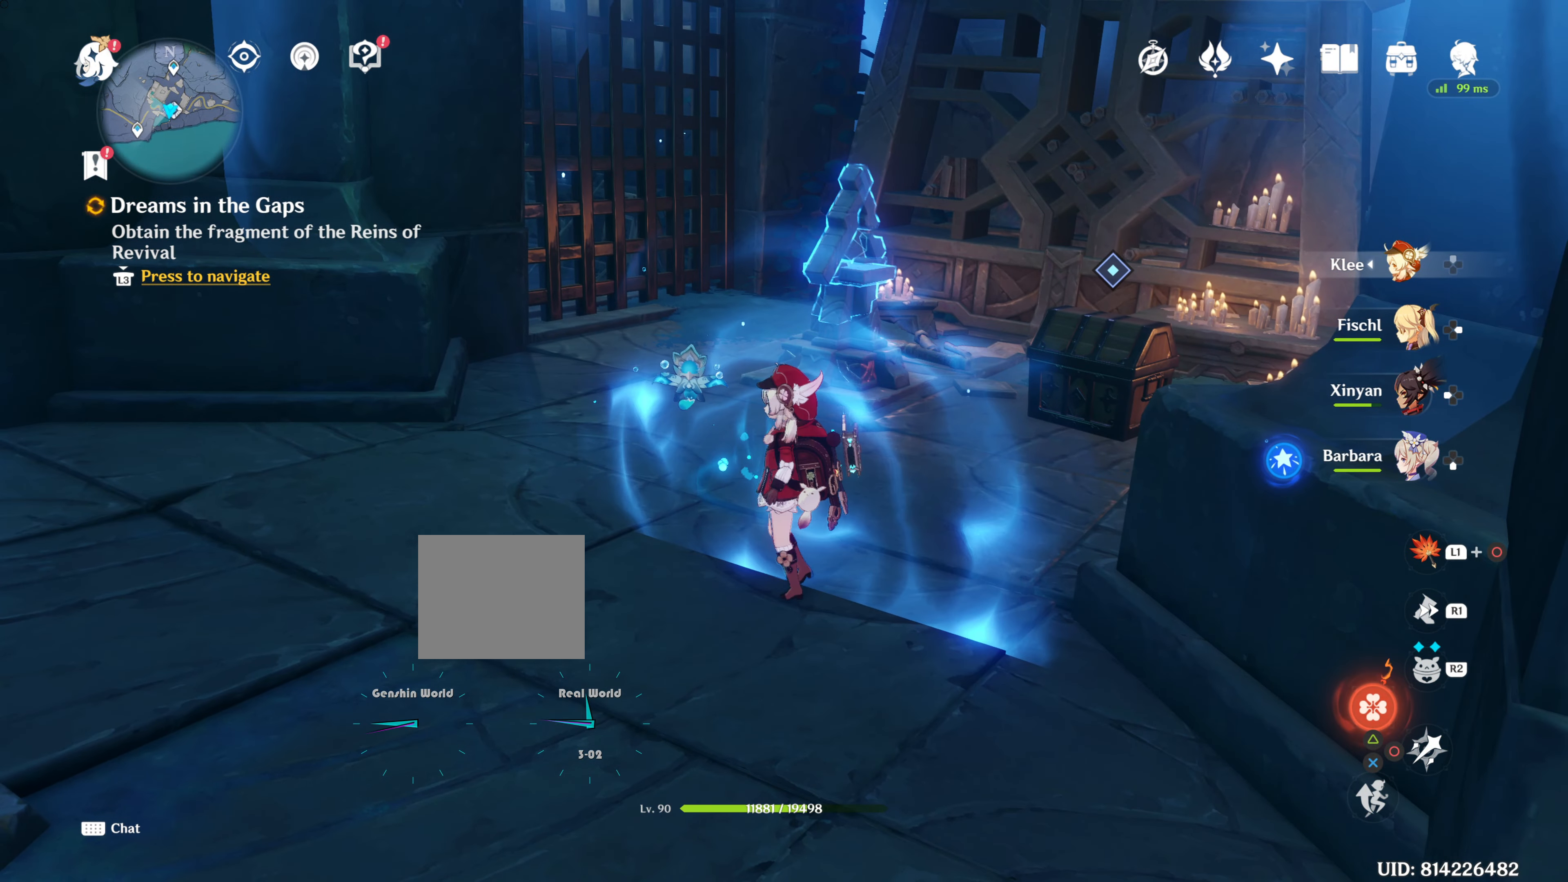
{"buttons": [], "left_stick": "down-left", "right_stick": "center", "events": [[133, "right_stick", "left"], [300, "right_stick", "center"]]}
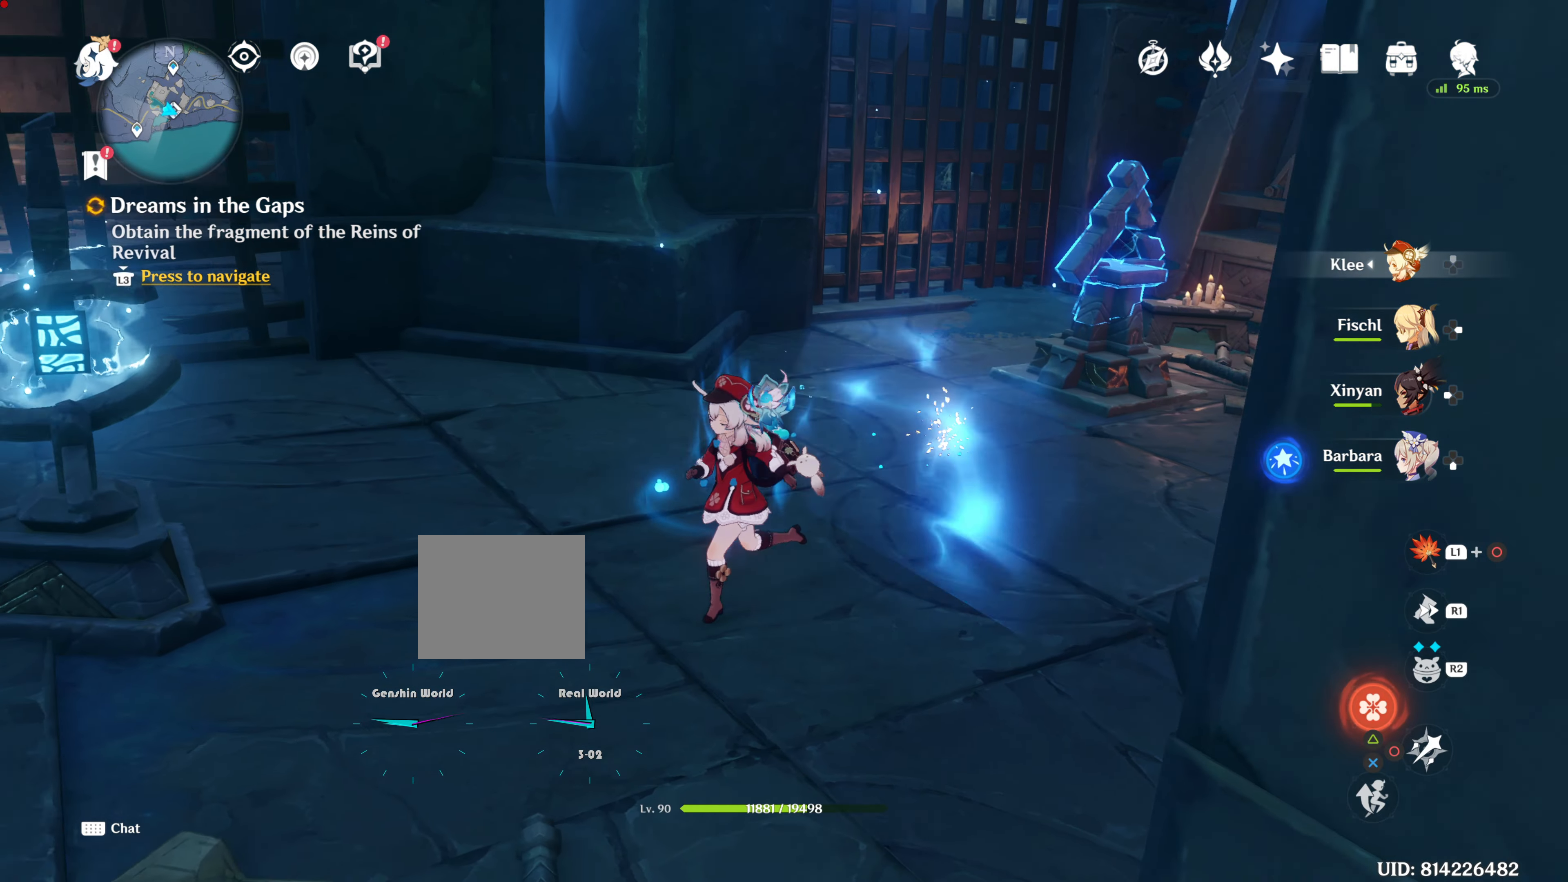
{"buttons": [], "left_stick": "up-left", "right_stick": "center", "events": [[151, "left_stick", "center"], [484, "left_stick", "up-left"]]}
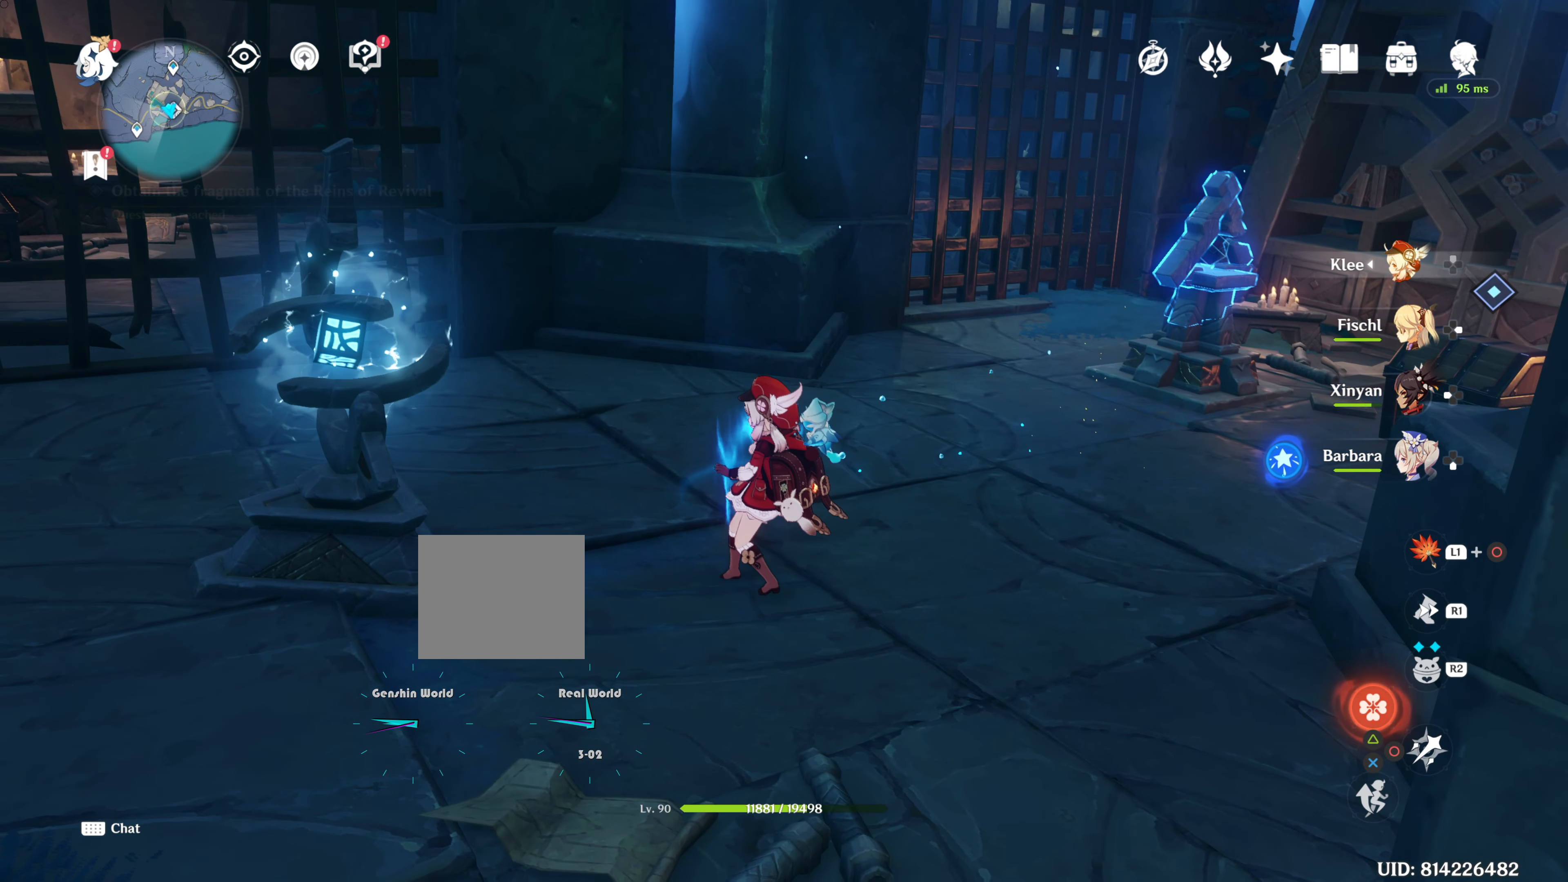
{"buttons": [], "left_stick": "left", "right_stick": "center", "events": [[67, "left_stick", "left"]]}
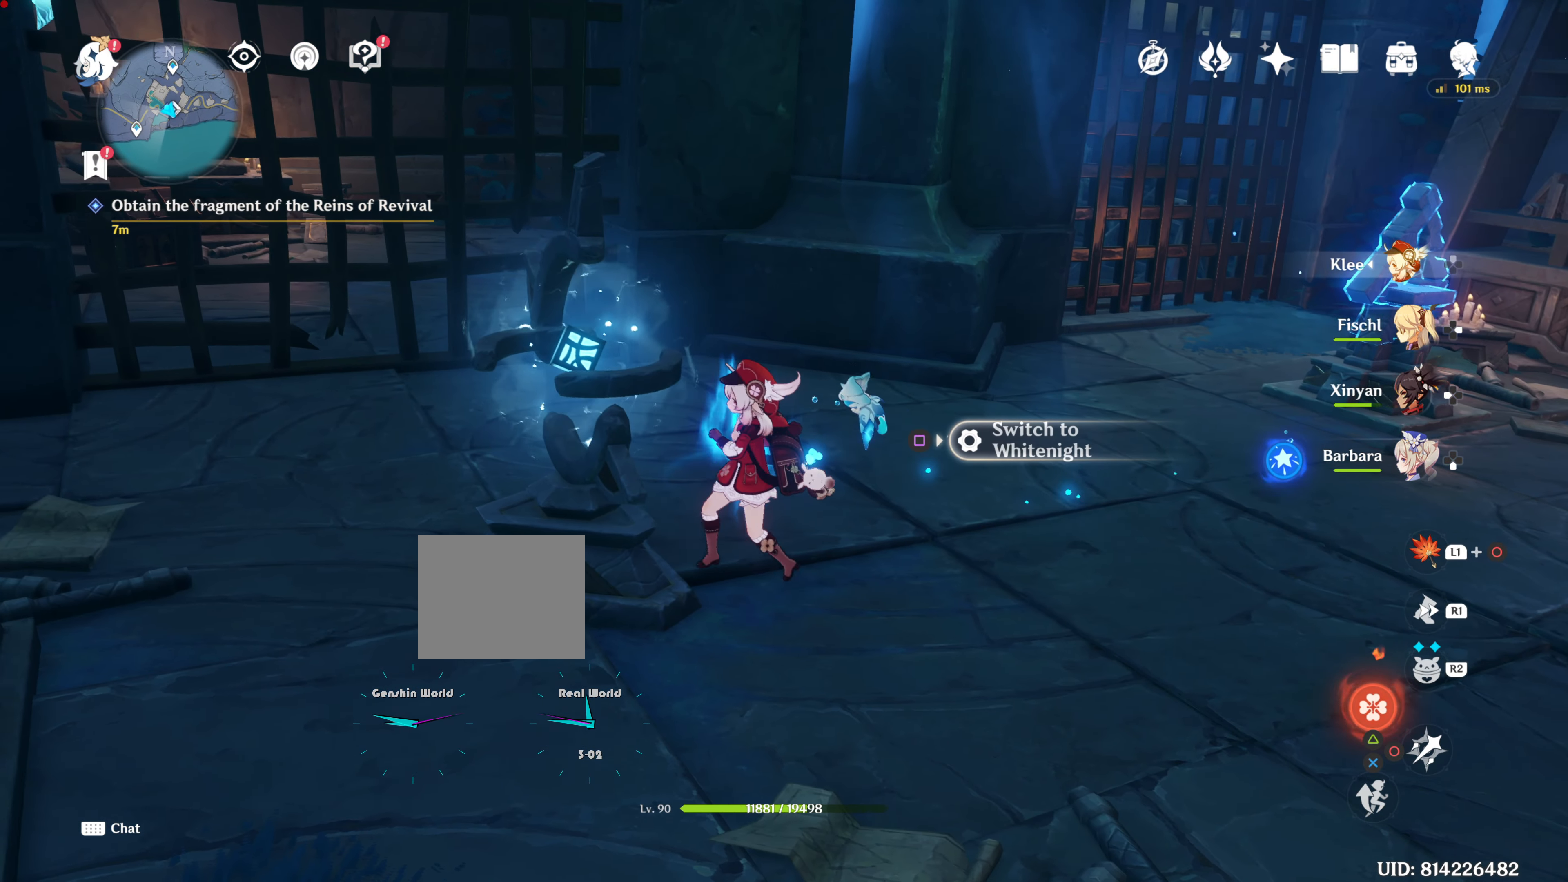
{"buttons": [], "left_stick": "left", "right_stick": "center", "events": []}
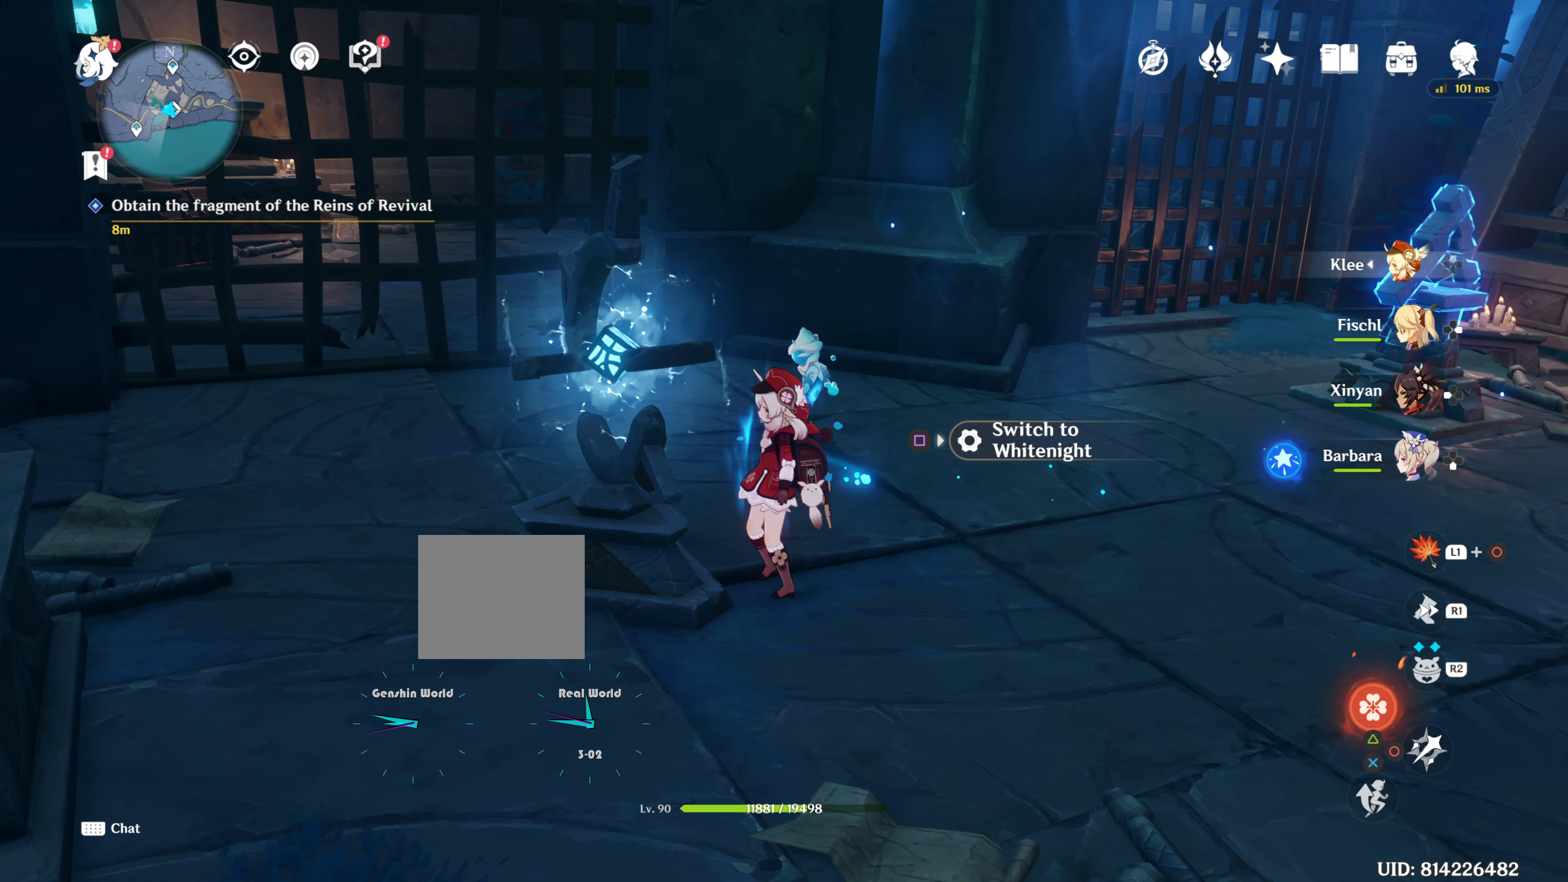
{"buttons": [], "left_stick": "center", "right_stick": "center", "events": [[183, "SQUARE", "down"], [300, "SQUARE", "up"], [367, "left_stick", "center"]]}
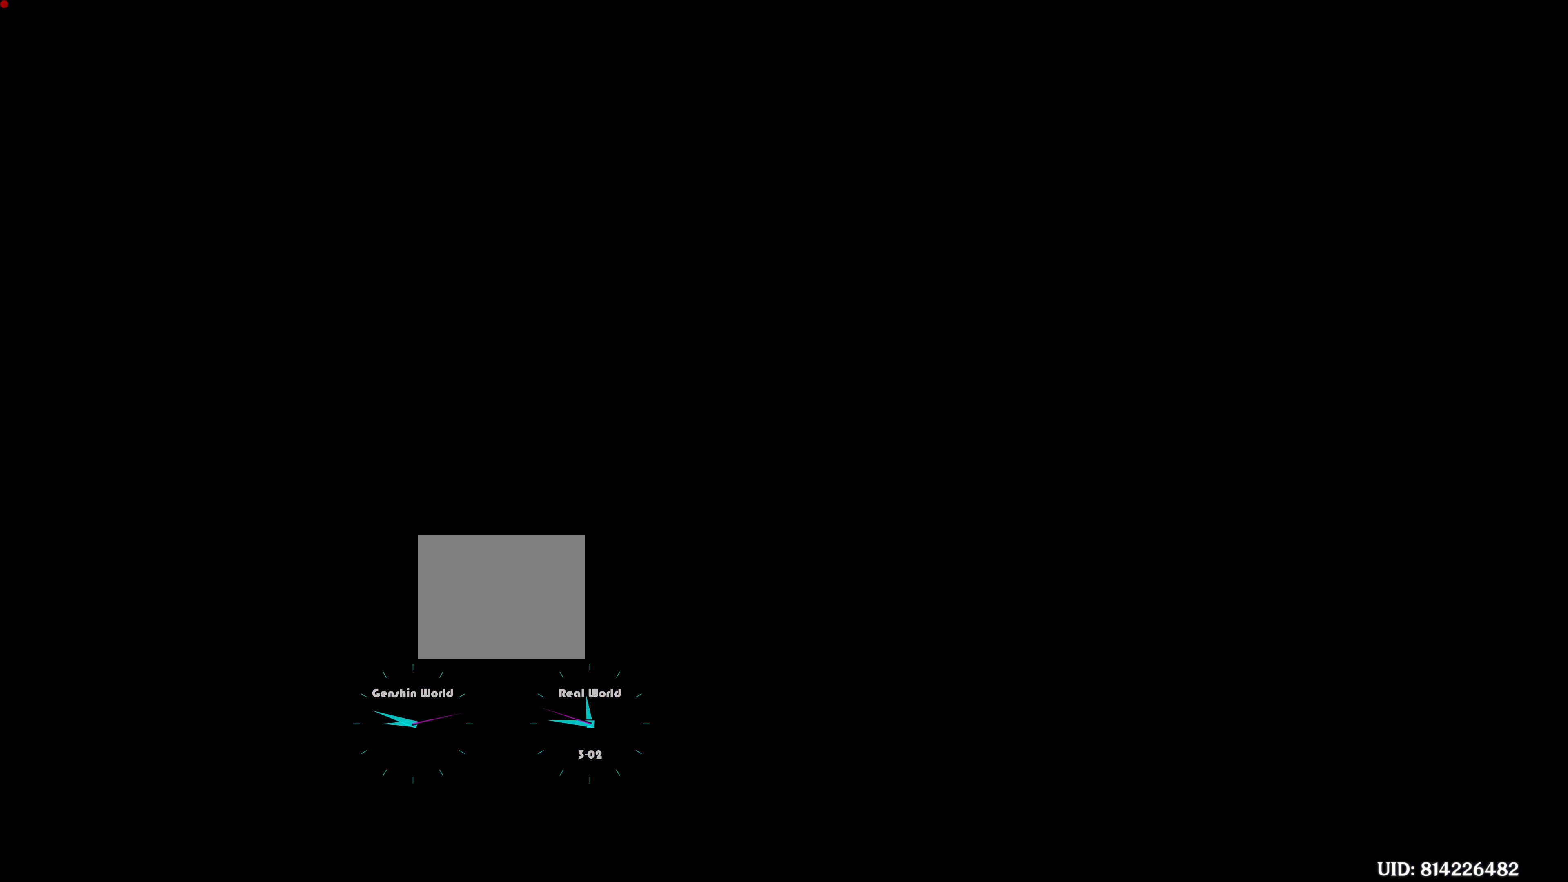
{"buttons": [], "left_stick": "center", "right_stick": "center", "events": []}
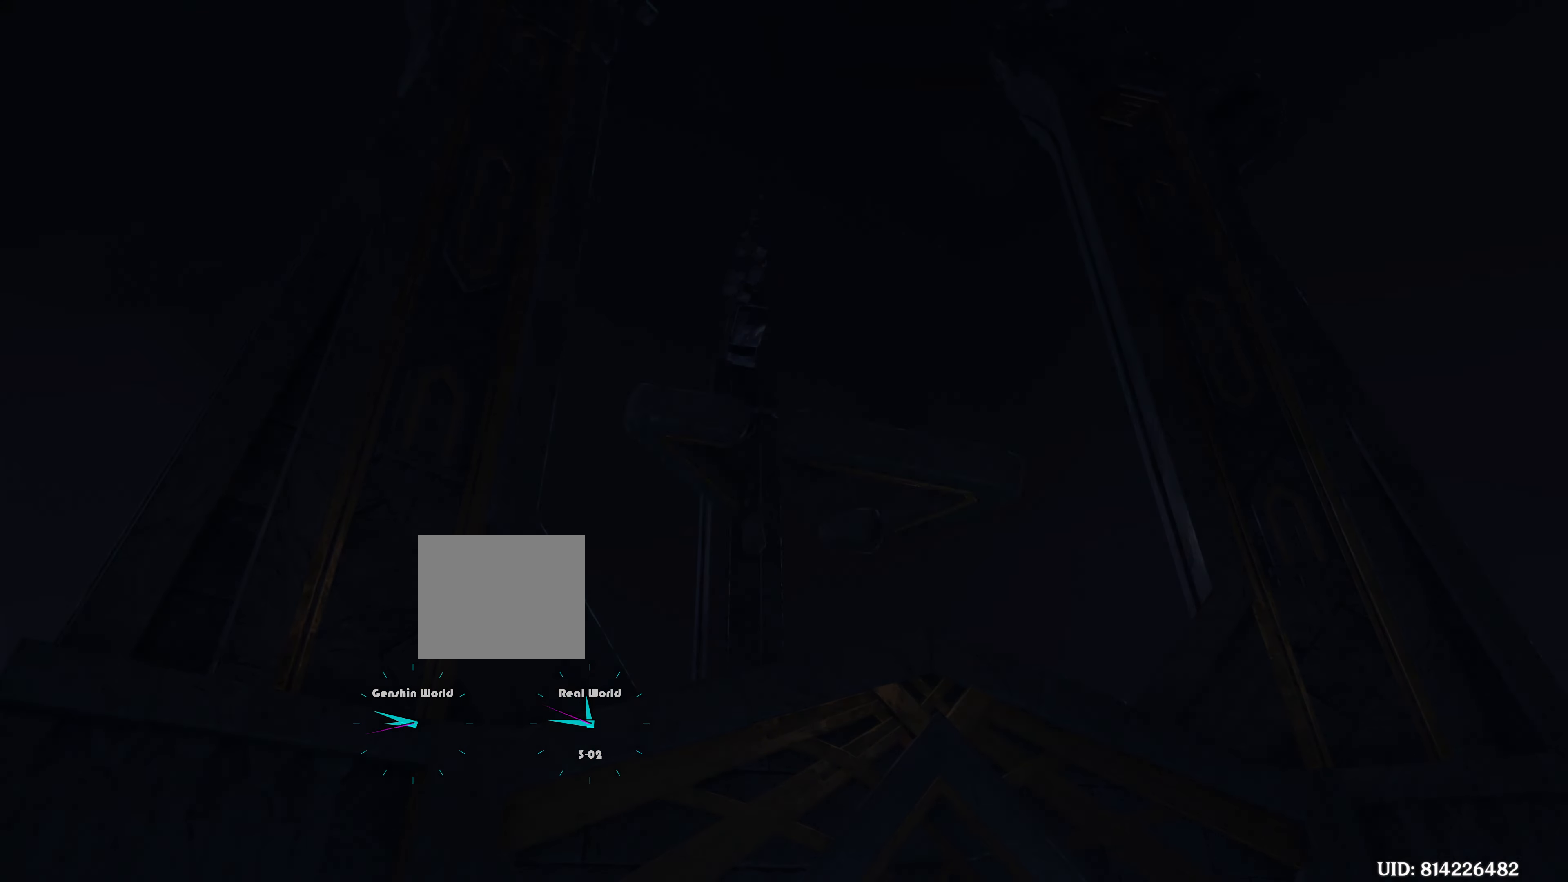
{"buttons": [], "left_stick": "center", "right_stick": "center", "events": [[200, "left_stick", "left"], [350, "left_stick", "center"]]}
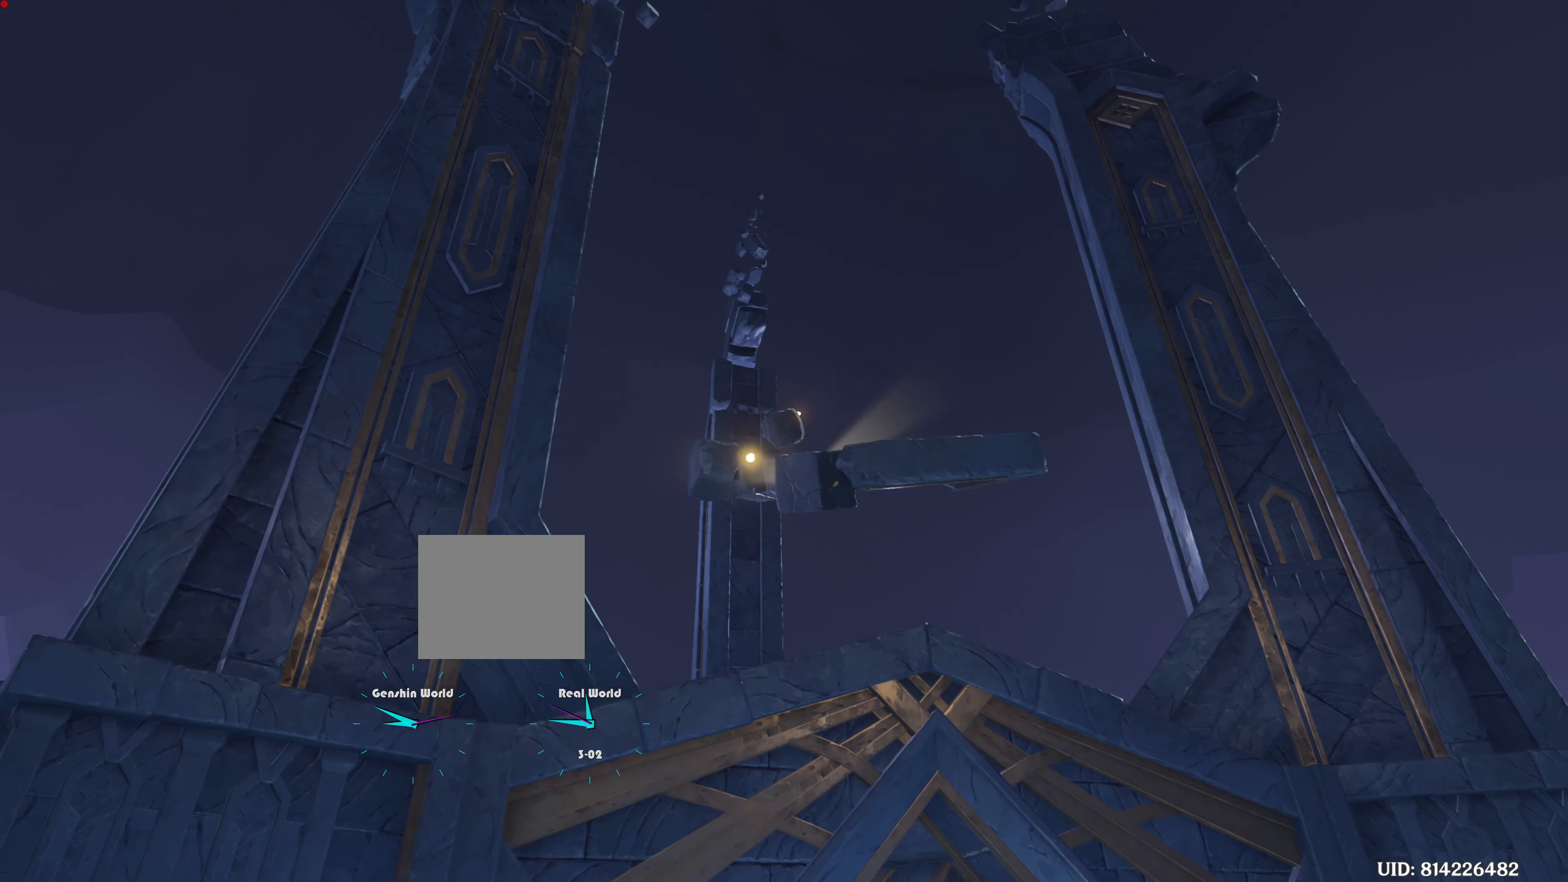
{"buttons": [], "left_stick": "center", "right_stick": "center", "events": []}